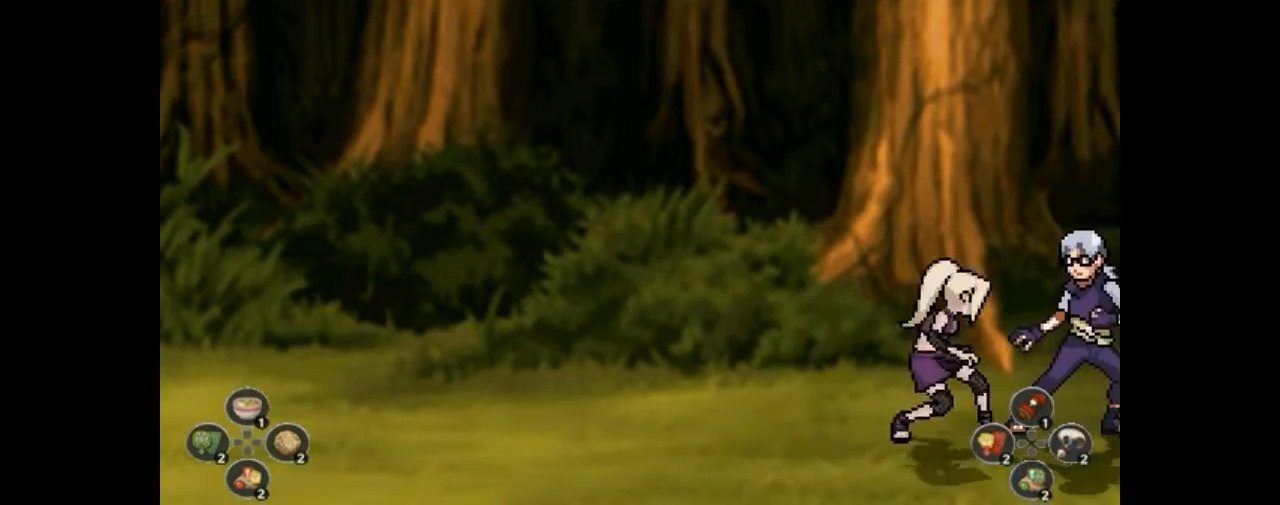
Gameplay with a controller (PlayStation layout); each line is a JSON object with the inputs held at the frame after it. "events" lists button and stick changes between this image and that frame as [ms after this image, input, new state], when the widget could be followed in between. Not read: HOME L3 R3 left_stick right_stick.
{"buttons": ["SQUARE"]}
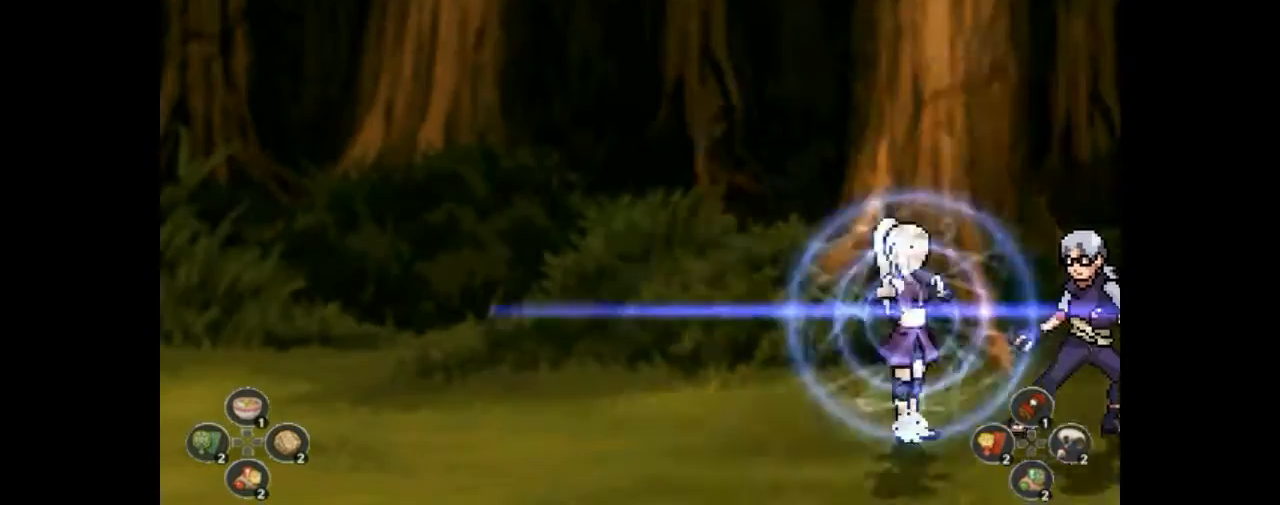
{"buttons": ["DPAD_DOWN", "DPAD_RIGHT"]}
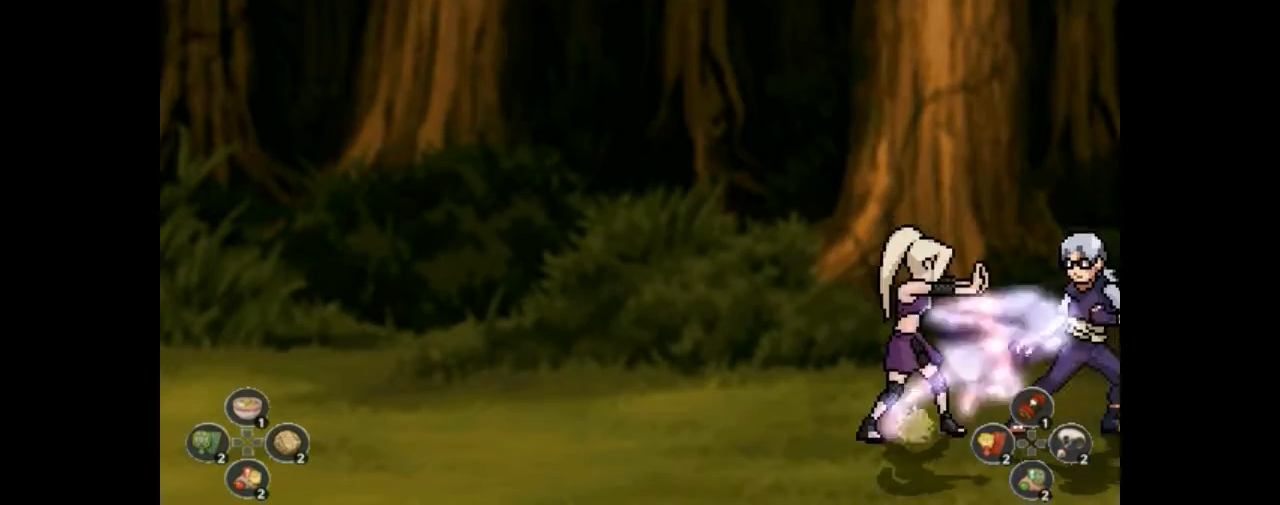
{"buttons": []}
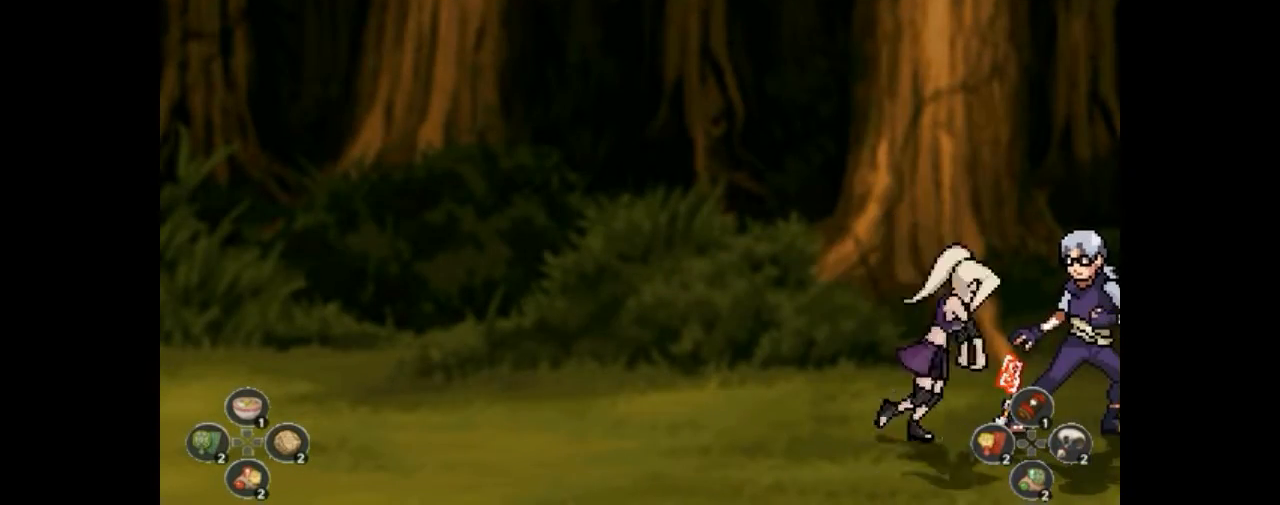
{"buttons": []}
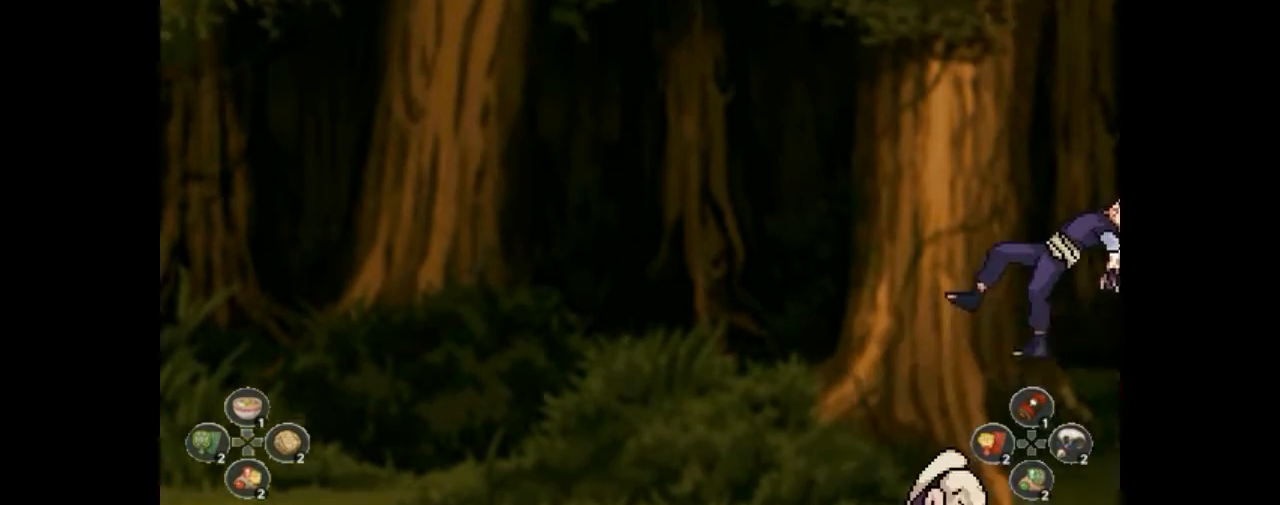
{"buttons": ["DPAD_RIGHT"]}
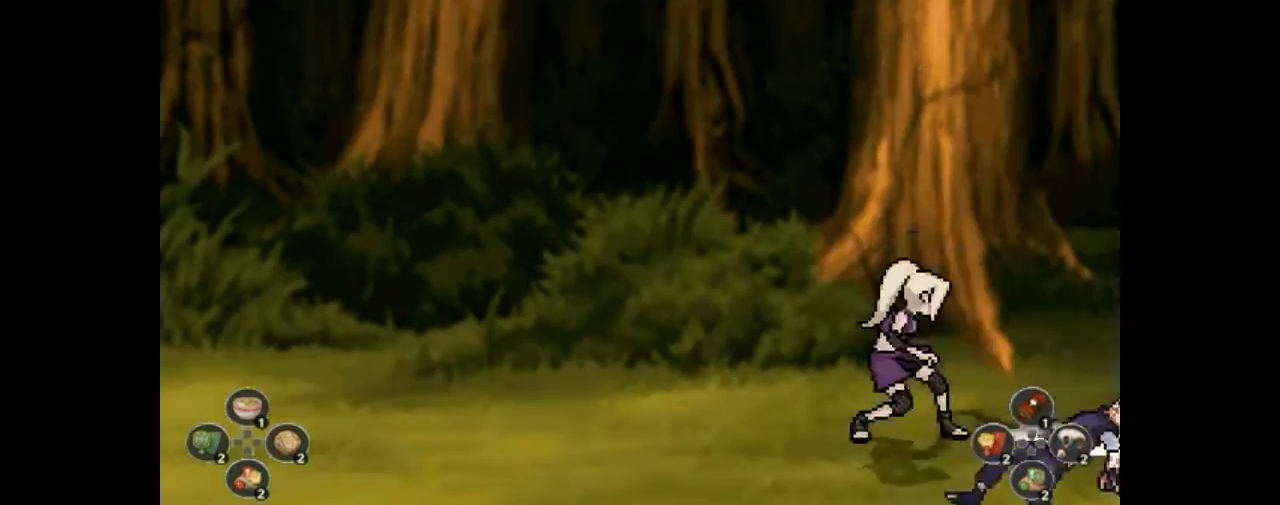
{"buttons": ["SQUARE", "DPAD_DOWN"]}
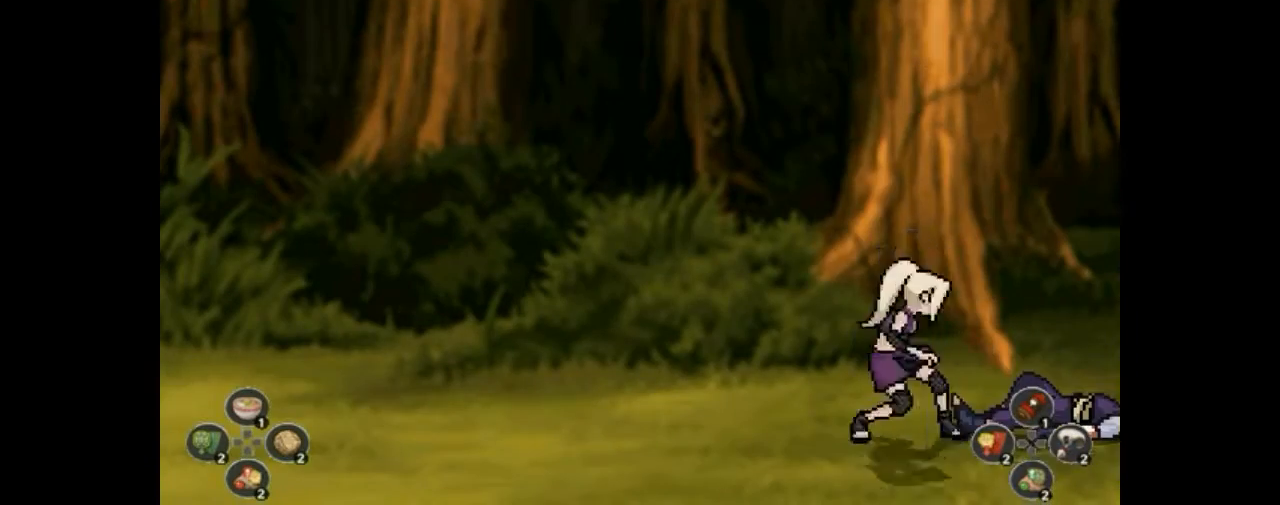
{"buttons": ["DPAD_RIGHT"]}
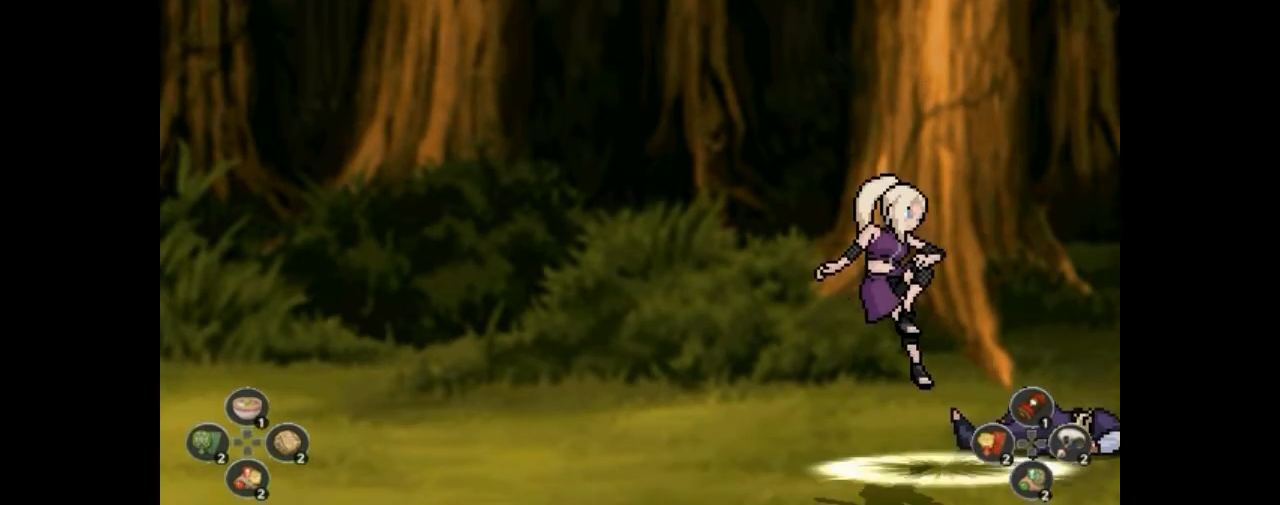
{"buttons": [], "events": [[33, "CROSS", "down"], [33, "DPAD_RIGHT", "up"], [33, "SQUARE", "down"], [67, "CROSS", "up"], [67, "DPAD_RIGHT", "down"], [67, "SQUARE", "up"], [100, "DPAD_RIGHT", "up"], [133, "DPAD_DOWN", "down"], [133, "DPAD_RIGHT", "down"], [133, "TRIANGLE", "down"], [167, "CIRCLE", "down"], [167, "DPAD_DOWN", "up"], [167, "DPAD_RIGHT", "up"], [167, "TRIANGLE", "up"], [200, "CIRCLE", "up"], [200, "DPAD_DOWN", "down"], [300, "CROSS", "down"], [300, "DPAD_DOWN", "up"], [367, "CROSS", "up"], [367, "DPAD_UP", "down"], [500, "DPAD_UP", "up"]]}
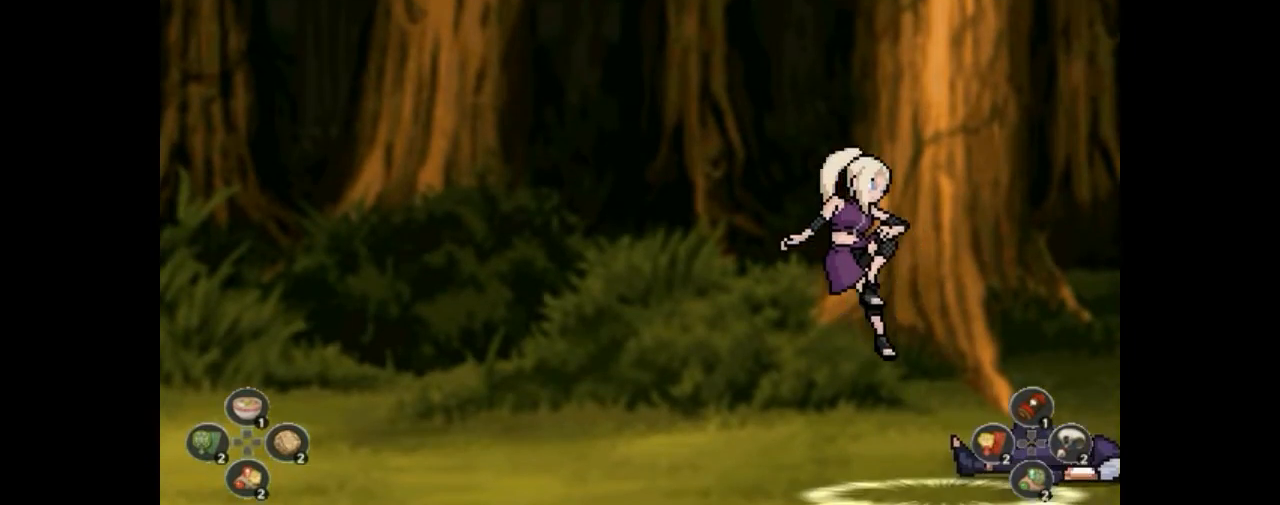
{"buttons": [], "events": []}
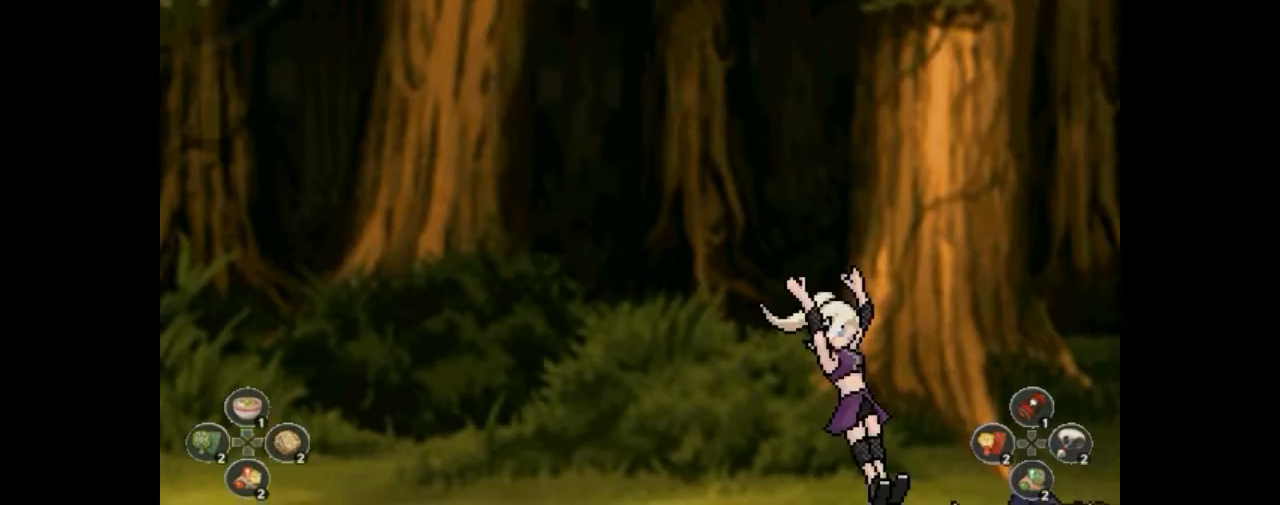
{"buttons": [], "events": [[400, "DPAD_RIGHT", "down"], [433, "DPAD_RIGHT", "up"], [467, "DPAD_RIGHT", "down"], [500, "DPAD_RIGHT", "up"]]}
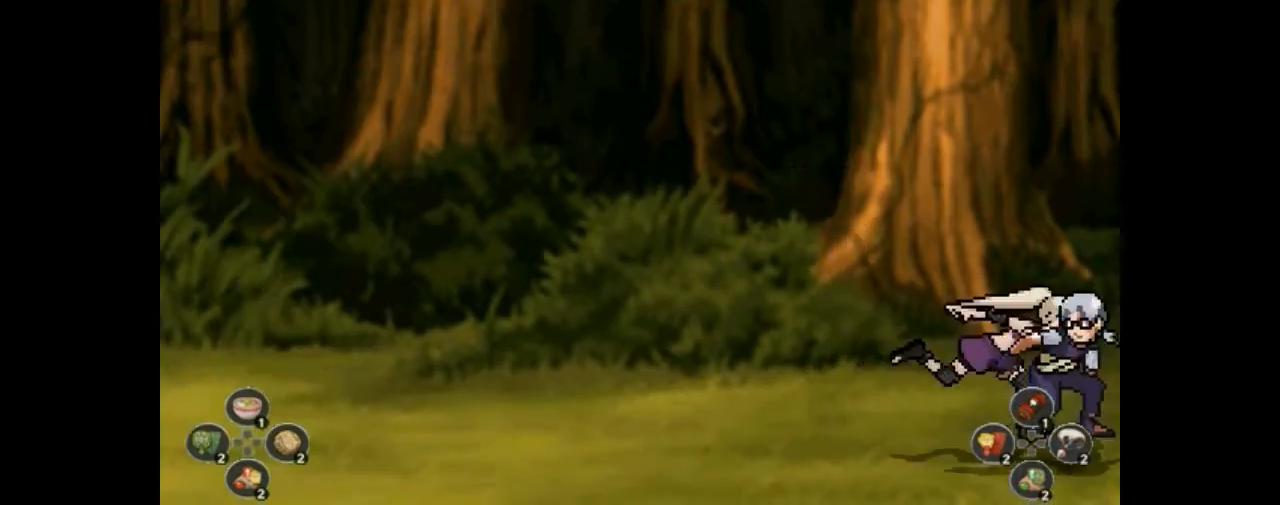
{"buttons": ["DPAD_LEFT"], "events": [[33, "DPAD_DOWN", "down"], [167, "CROSS", "down"], [167, "DPAD_DOWN", "up"], [167, "DPAD_LEFT", "down"], [333, "CROSS", "up"], [333, "DPAD_DOWN", "down"], [333, "DPAD_LEFT", "up"], [333, "TRIANGLE", "down"], [400, "DPAD_DOWN", "up"], [400, "TRIANGLE", "up"], [433, "CIRCLE", "down"], [433, "DPAD_DOWN", "down"], [500, "CIRCLE", "up"], [500, "DPAD_DOWN", "up"], [500, "DPAD_LEFT", "down"]]}
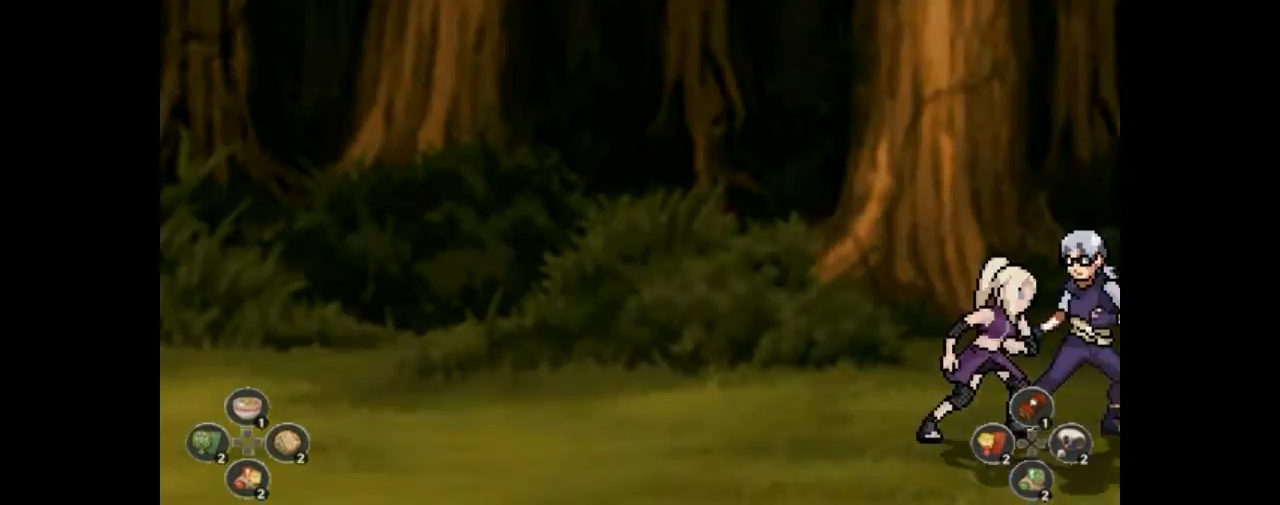
{"buttons": []}
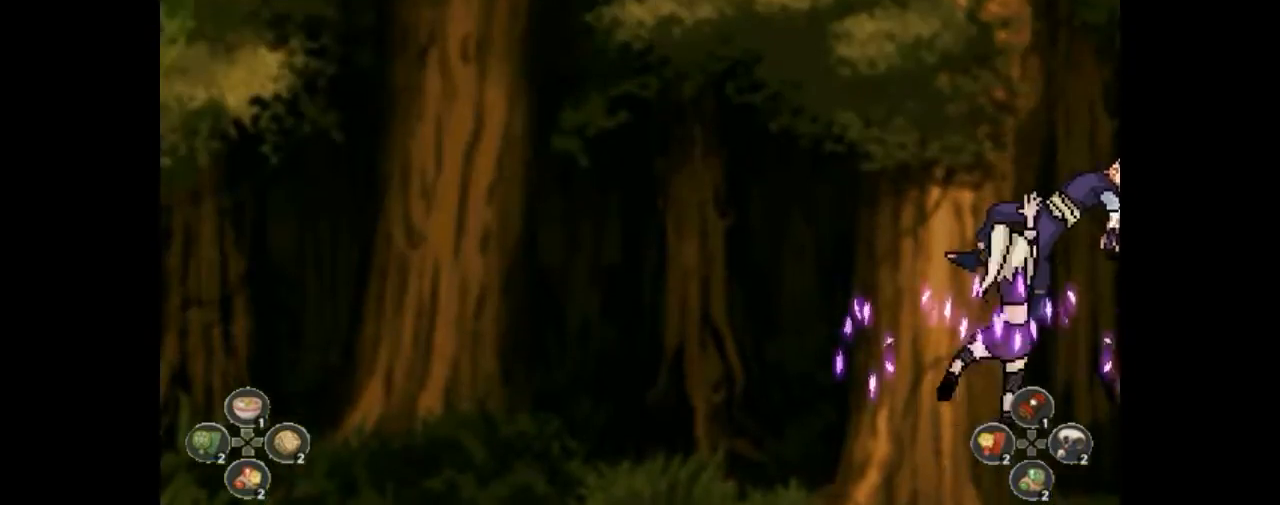
{"buttons": ["DPAD_DOWN"]}
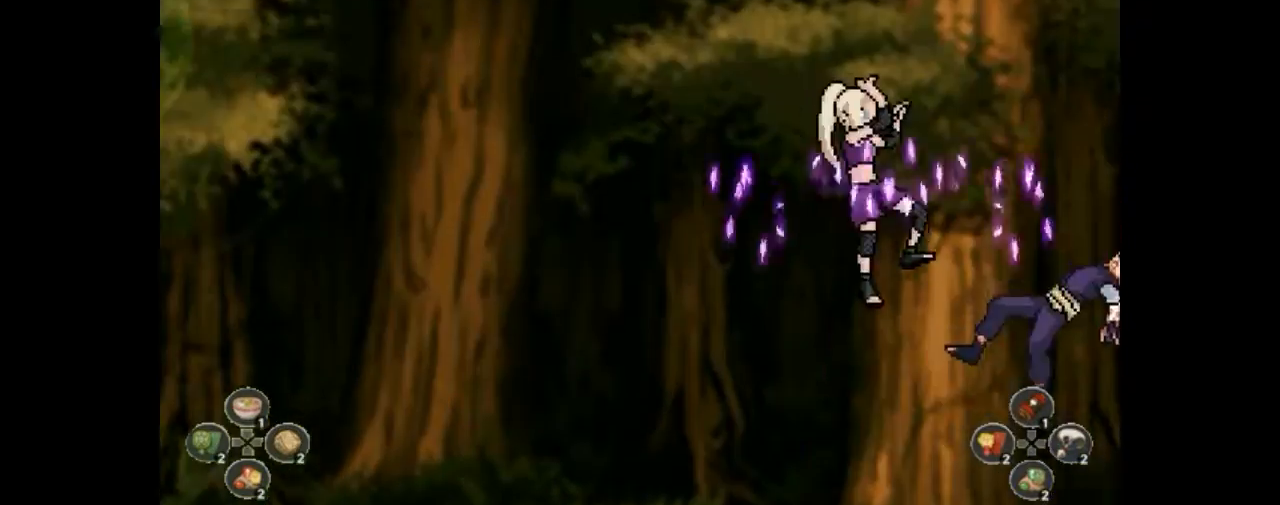
{"buttons": ["CROSS", "SQUARE"], "events": [[33, "DPAD_DOWN", "up"], [33, "SQUARE", "down"], [33, "TRIANGLE", "down"], [67, "DPAD_DOWN", "down"], [67, "SQUARE", "up"], [67, "TRIANGLE", "up"], [133, "CROSS", "down"], [133, "DPAD_DOWN", "up"], [167, "CROSS", "up"], [233, "CROSS", "down"], [233, "DPAD_LEFT", "down"], [233, "DPAD_UP", "down"], [233, "SQUARE", "down"], [333, "CIRCLE", "down"], [333, "CROSS", "up"], [333, "DPAD_DOWN", "down"], [333, "DPAD_LEFT", "up"], [333, "DPAD_UP", "up"], [333, "SQUARE", "up"], [500, "CIRCLE", "up"], [500, "CROSS", "down"], [500, "DPAD_DOWN", "up"], [500, "SQUARE", "down"]]}
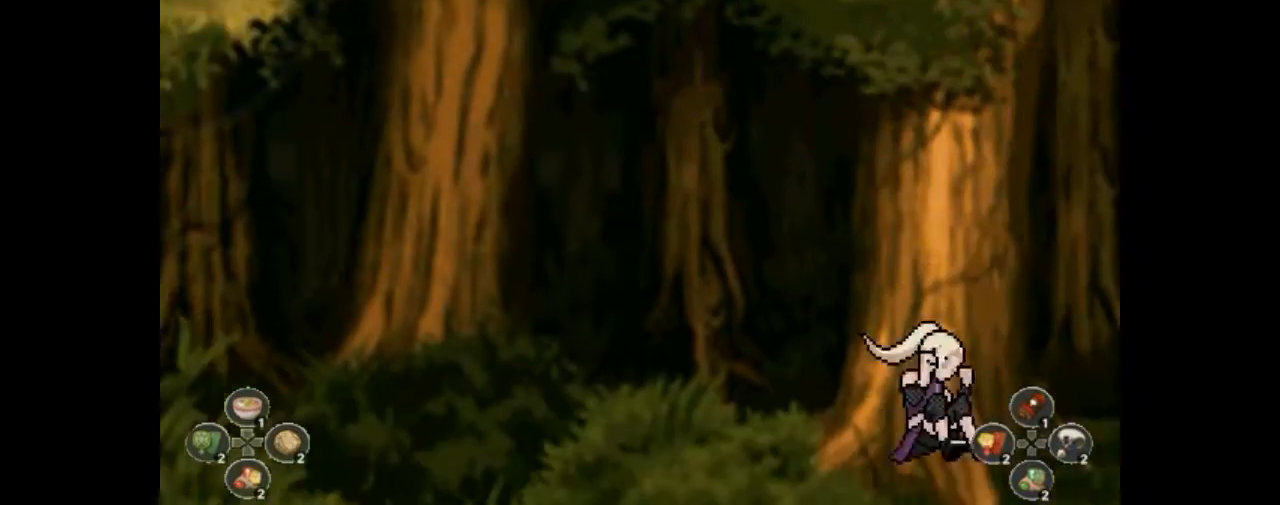
{"buttons": ["TRIANGLE", "DPAD_UP"]}
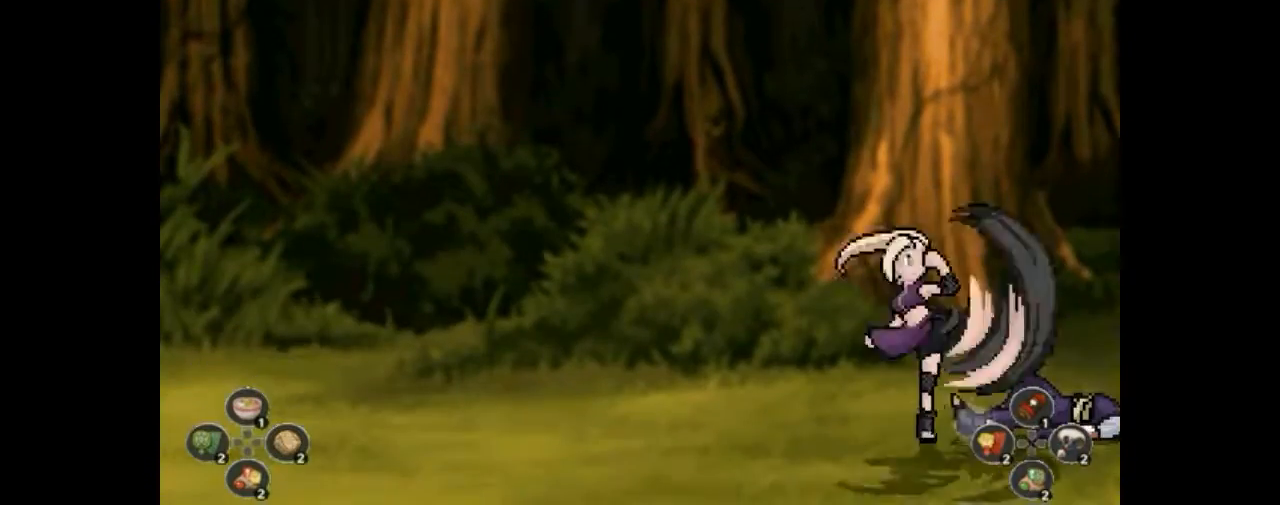
{"buttons": []}
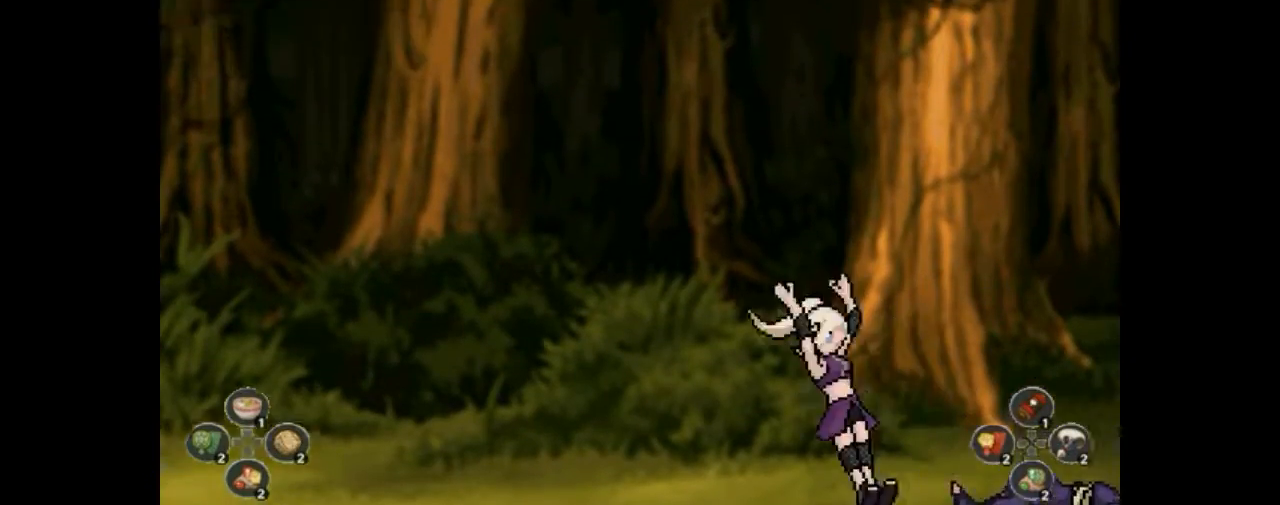
{"buttons": [], "events": [[100, "DPAD_RIGHT", "down"], [133, "DPAD_RIGHT", "up"]]}
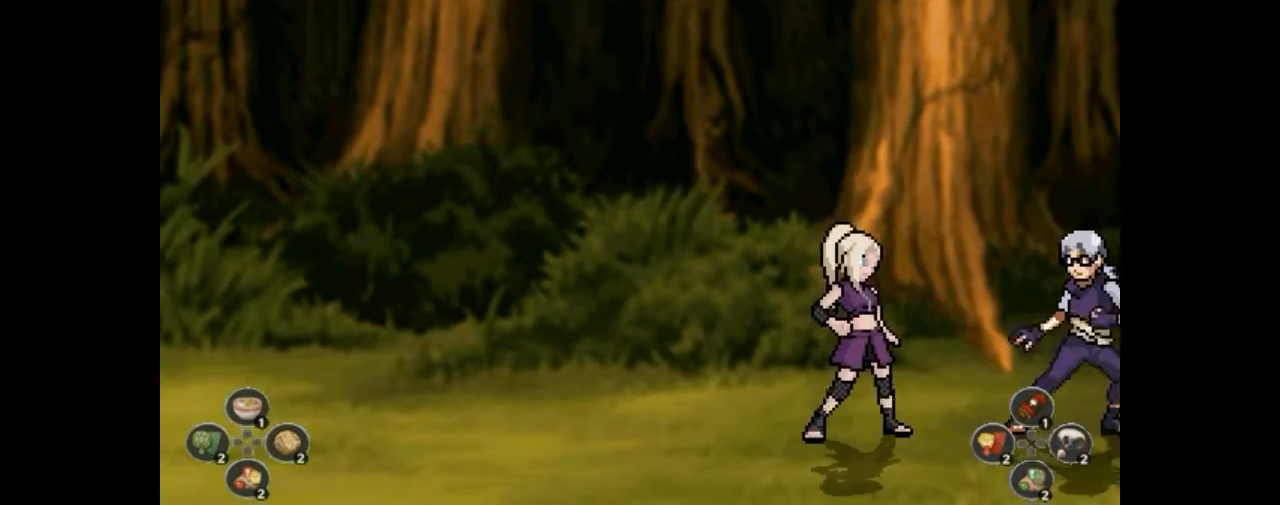
{"buttons": [], "events": [[33, "DPAD_RIGHT", "down"], [33, "SQUARE", "down"], [100, "DPAD_RIGHT", "up"], [100, "SQUARE", "up"], [167, "SQUARE", "down"], [300, "CROSS", "down"], [300, "DPAD_LEFT", "down"], [300, "SQUARE", "up"], [333, "CROSS", "up"], [333, "DPAD_LEFT", "up"]]}
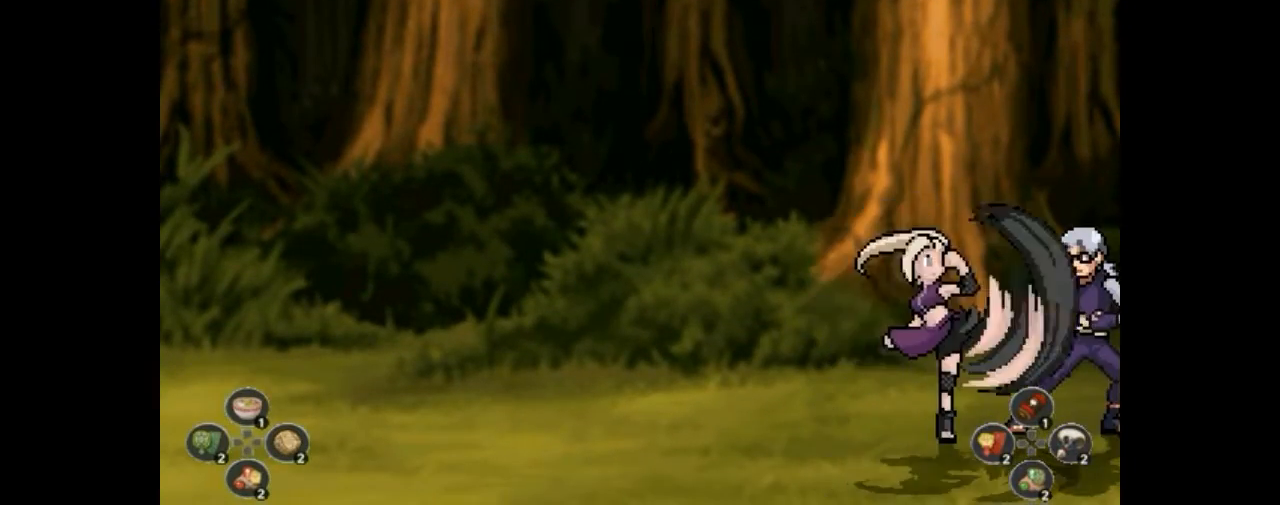
{"buttons": [], "events": []}
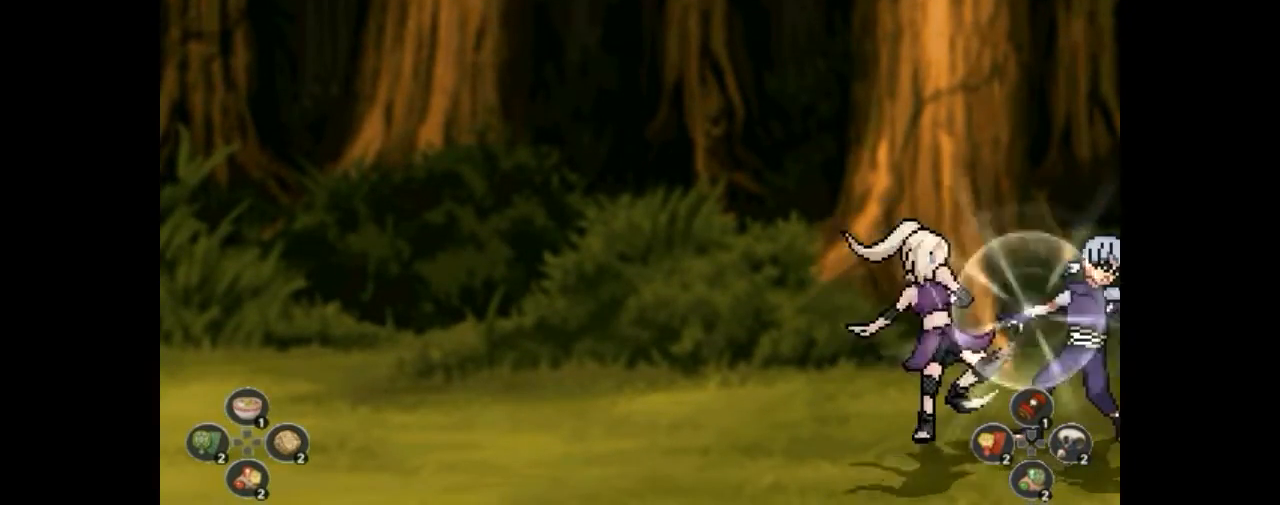
{"buttons": [], "events": []}
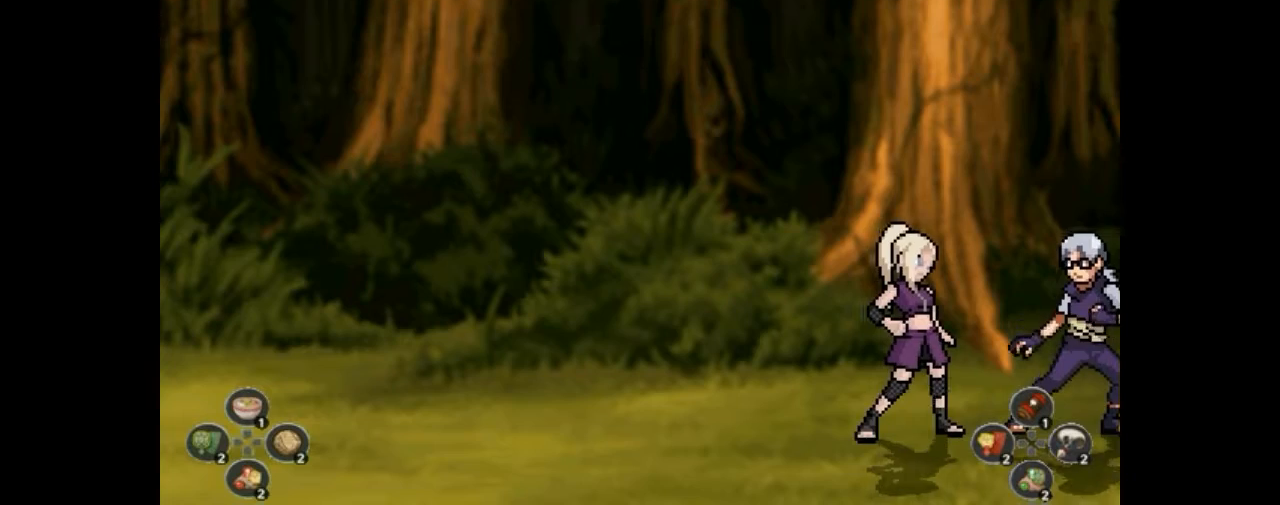
{"buttons": [], "events": []}
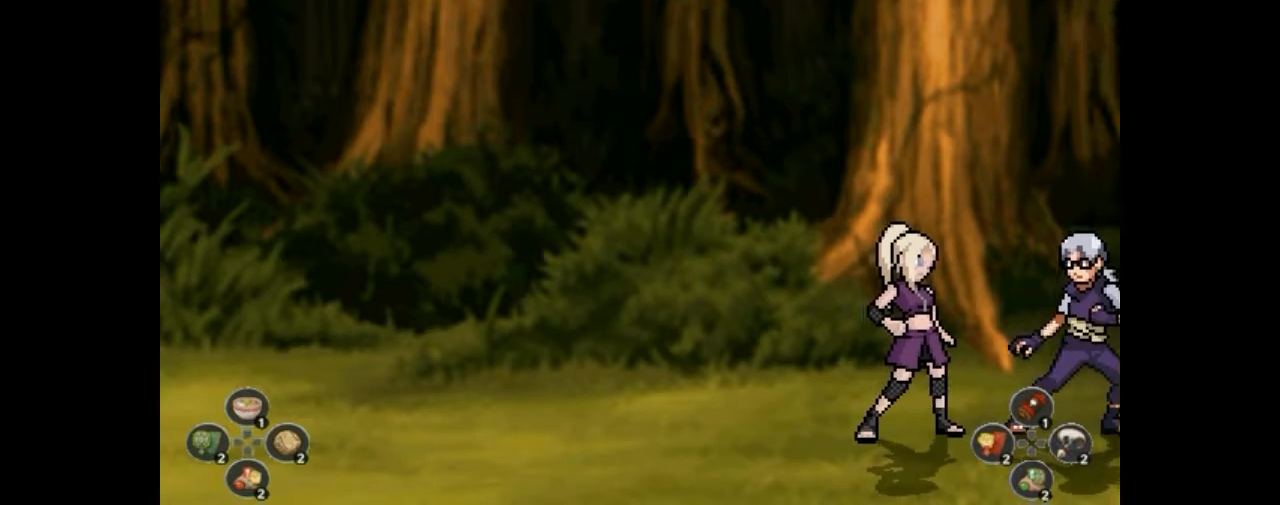
{"buttons": ["CIRCLE", "TRIANGLE", "DPAD_RIGHT"]}
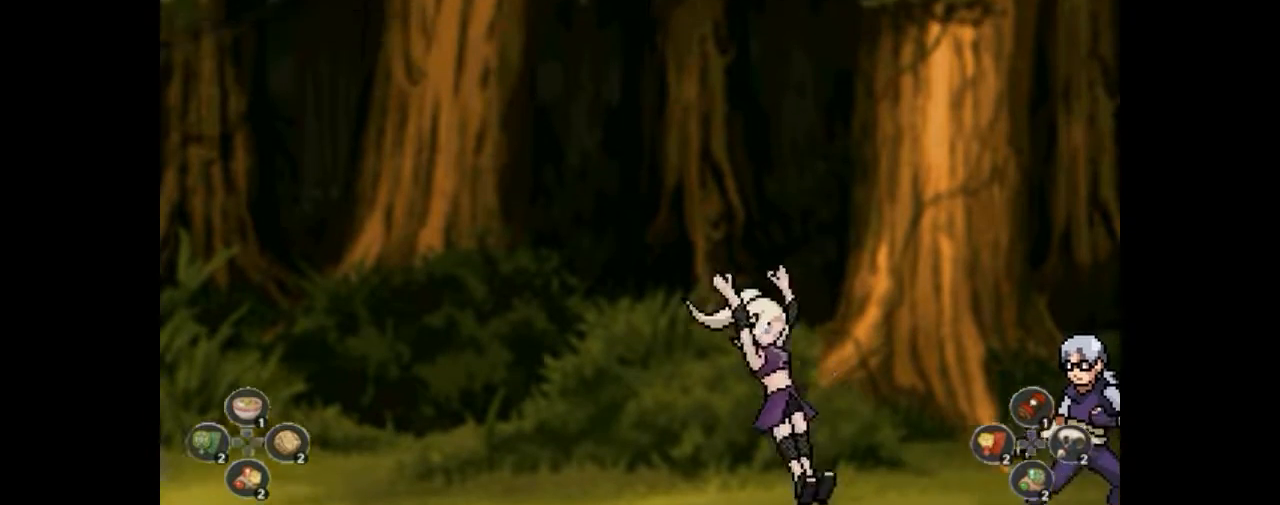
{"buttons": ["CIRCLE", "DPAD_LEFT"]}
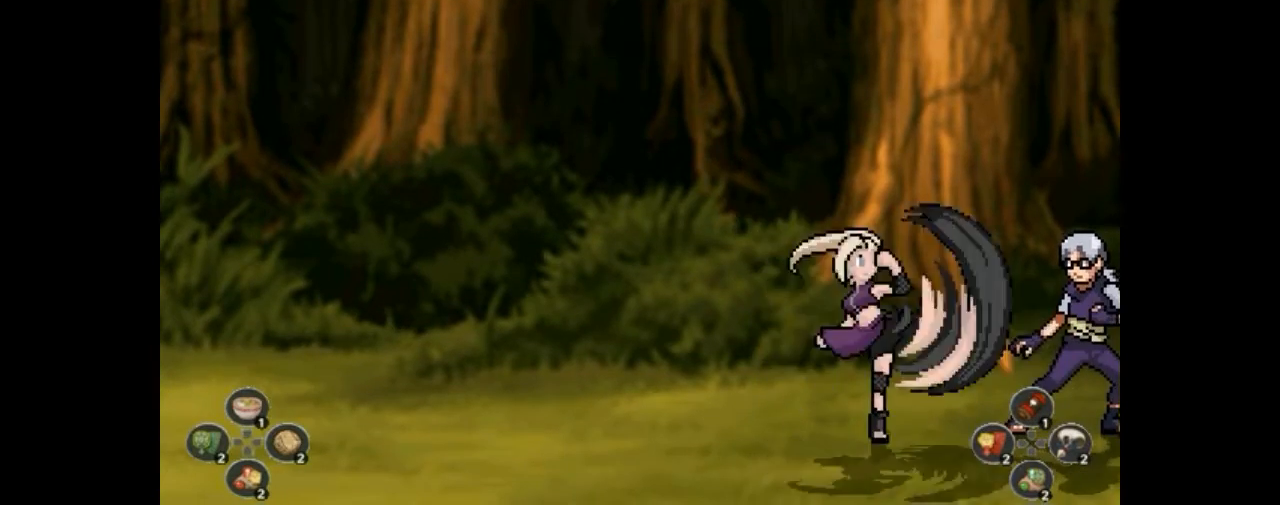
{"buttons": ["DPAD_LEFT"]}
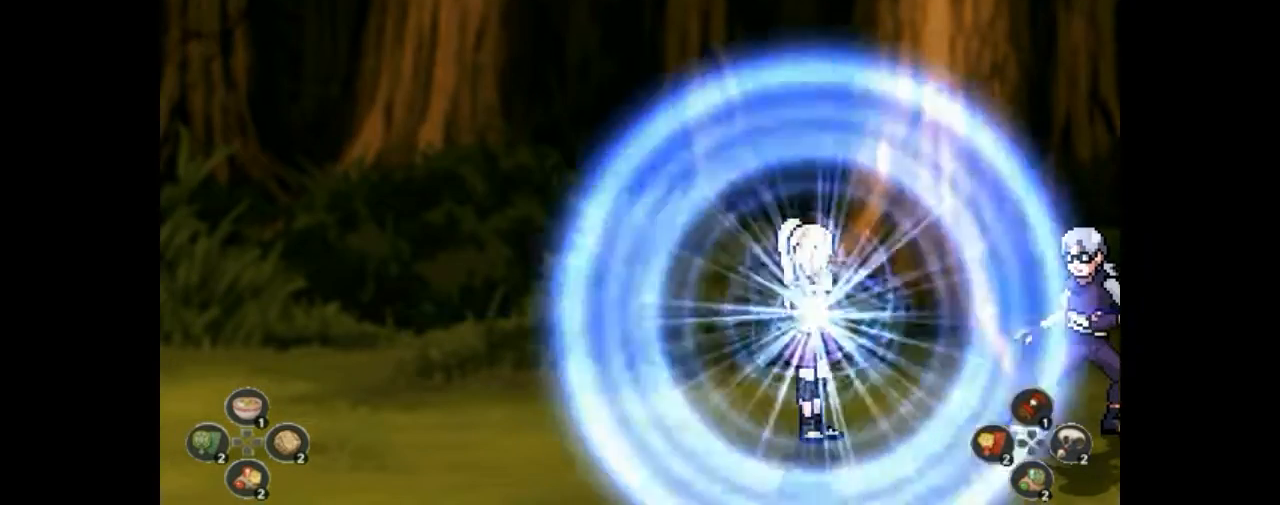
{"buttons": ["CROSS"]}
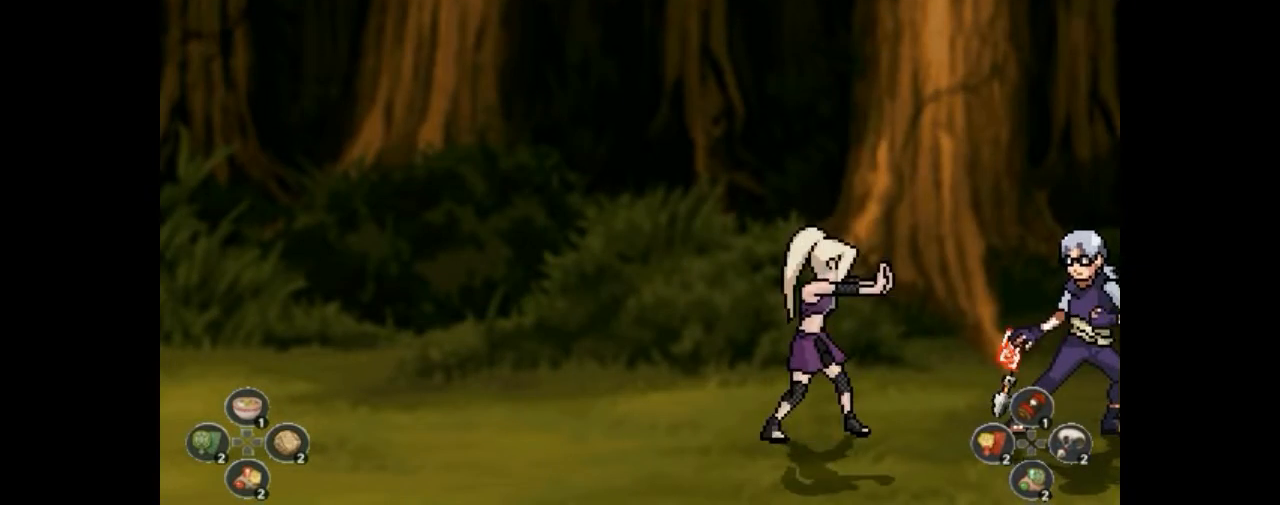
{"buttons": ["CROSS", "DPAD_LEFT"]}
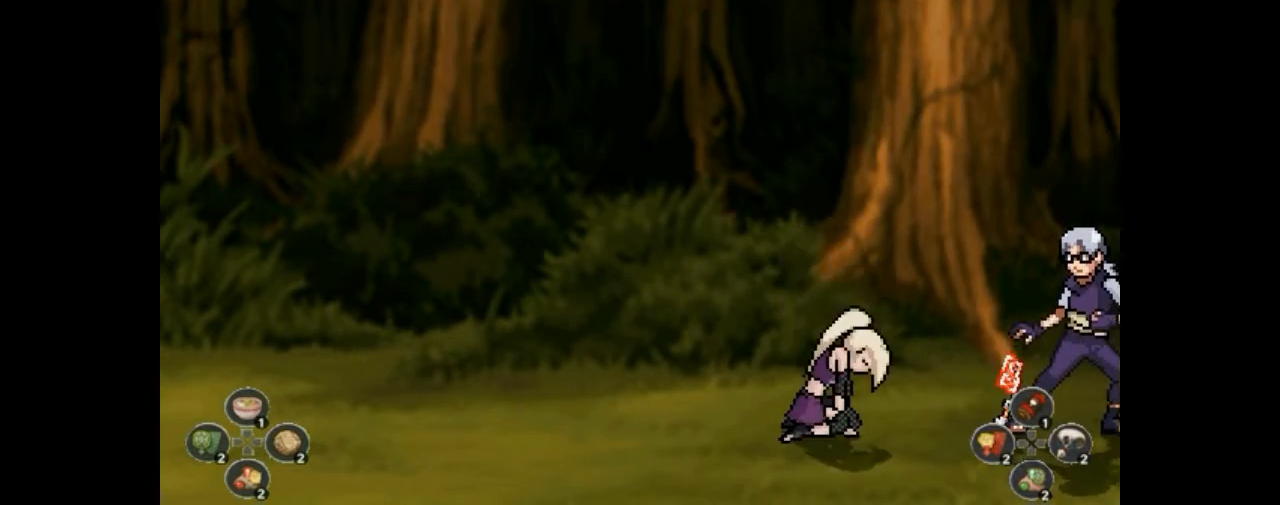
{"buttons": [], "events": [[33, "CROSS", "up"], [33, "DPAD_DOWN", "down"], [33, "DPAD_LEFT", "up"], [67, "CROSS", "down"], [67, "DPAD_DOWN", "up"], [100, "CROSS", "up"], [100, "DPAD_DOWN", "down"], [133, "CROSS", "down"], [133, "DPAD_DOWN", "up"], [133, "DPAD_RIGHT", "down"], [133, "SQUARE", "down"], [167, "CROSS", "up"], [167, "DPAD_RIGHT", "up"], [167, "SQUARE", "up"], [200, "DPAD_RIGHT", "down"], [233, "DPAD_RIGHT", "up"], [233, "SQUARE", "down"], [267, "DPAD_RIGHT", "down"], [267, "SQUARE", "up"], [300, "DPAD_RIGHT", "up"], [333, "DPAD_RIGHT", "down"], [367, "DPAD_RIGHT", "up"]]}
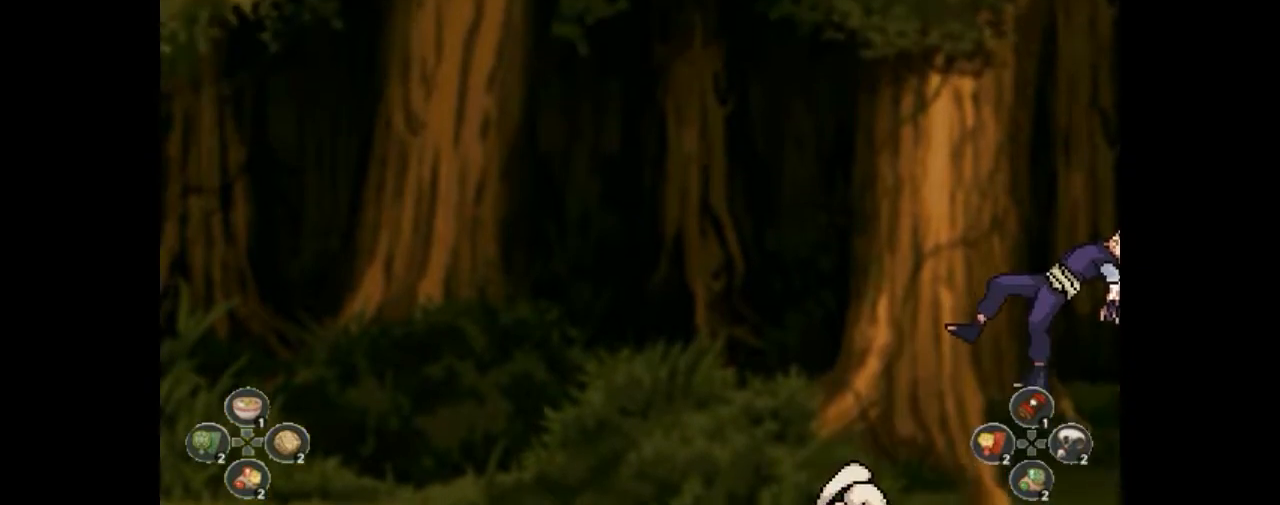
{"buttons": [], "events": []}
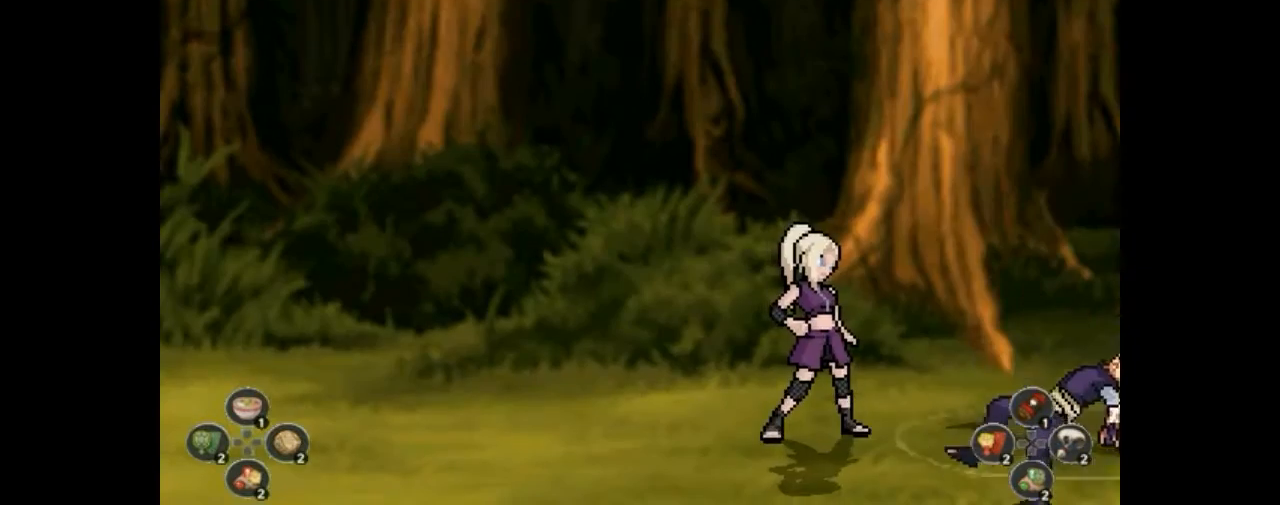
{"buttons": ["CROSS", "DPAD_UP"], "events": [[333, "SQUARE", "down"], [367, "SQUARE", "up"], [400, "DPAD_RIGHT", "down"], [433, "DPAD_RIGHT", "up"], [433, "SQUARE", "down"], [467, "DPAD_RIGHT", "down"], [467, "SQUARE", "up"], [500, "CROSS", "down"], [500, "DPAD_RIGHT", "up"], [500, "DPAD_UP", "down"]]}
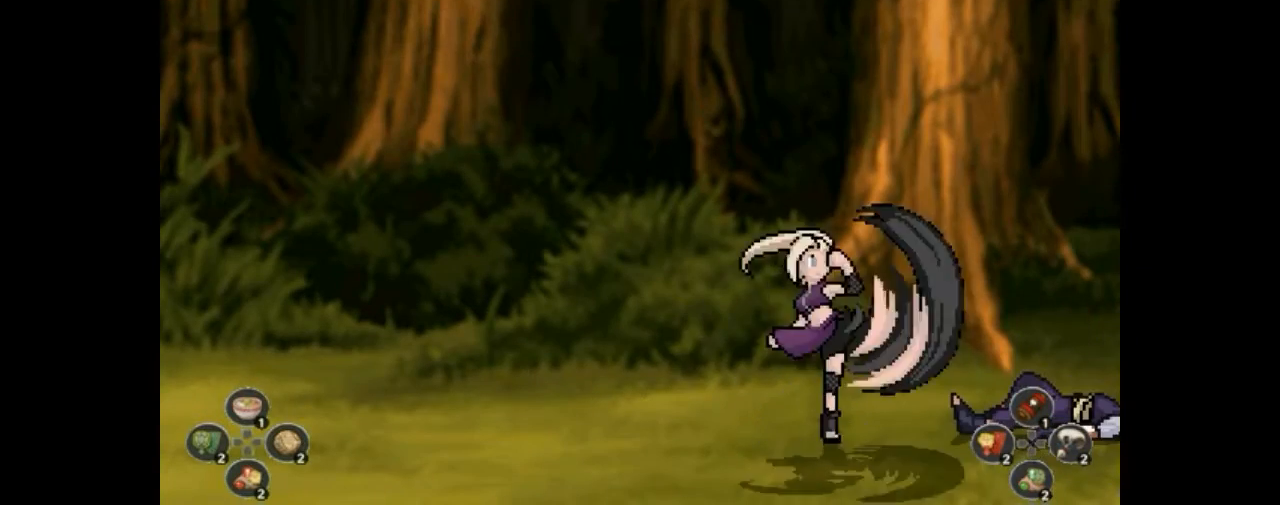
{"buttons": ["SQUARE", "TRIANGLE"]}